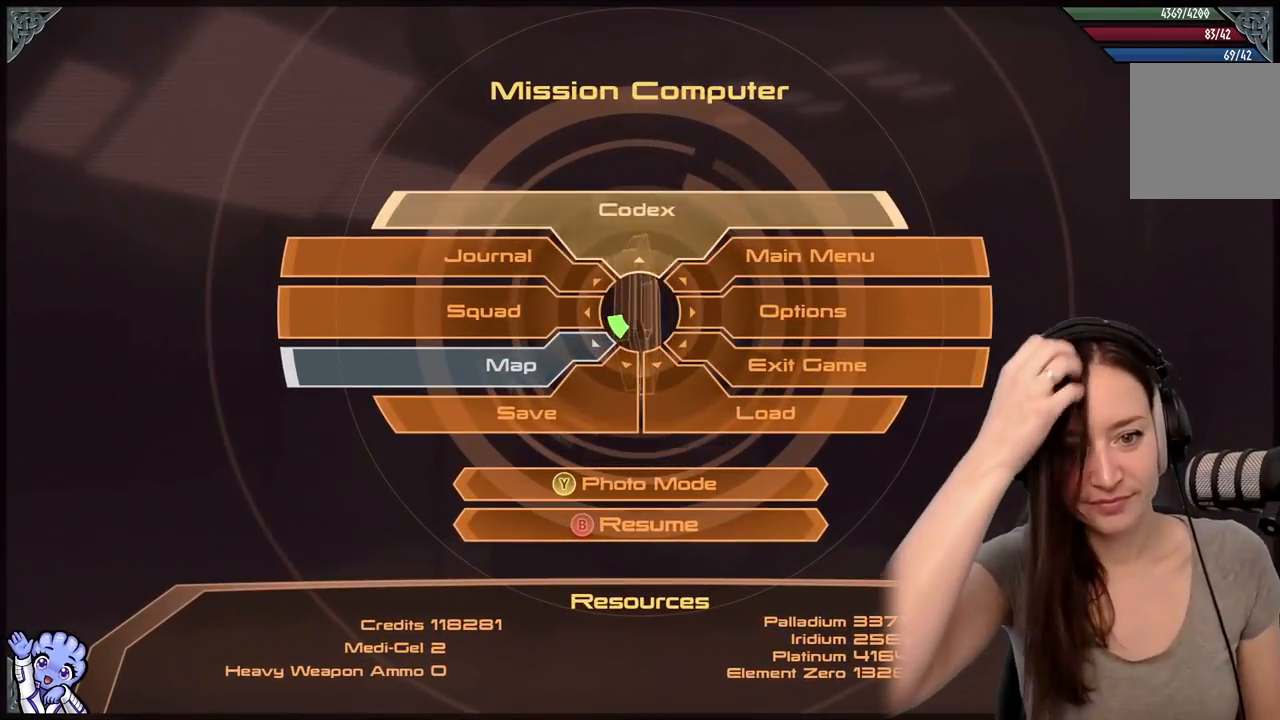
Gameplay with a controller (Xbox layout); each line is a JSON object with the inputs held at the frame after it. "events" lists button and stick changes between this image and that frame as [ms after this image, input, new state], when the widget could be followed in between. Not read: SHARE.
{"buttons": [], "left_stick": "center", "right_stick": "center", "events": []}
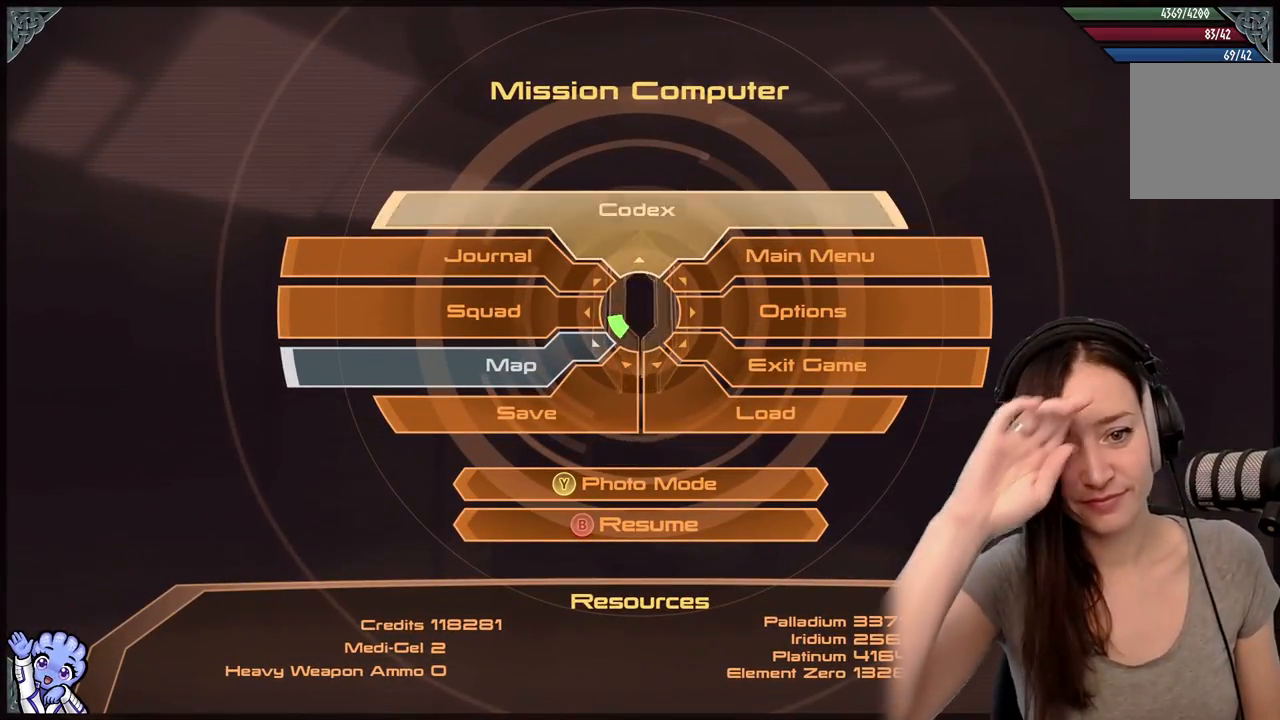
{"buttons": [], "left_stick": "center", "right_stick": "center", "events": []}
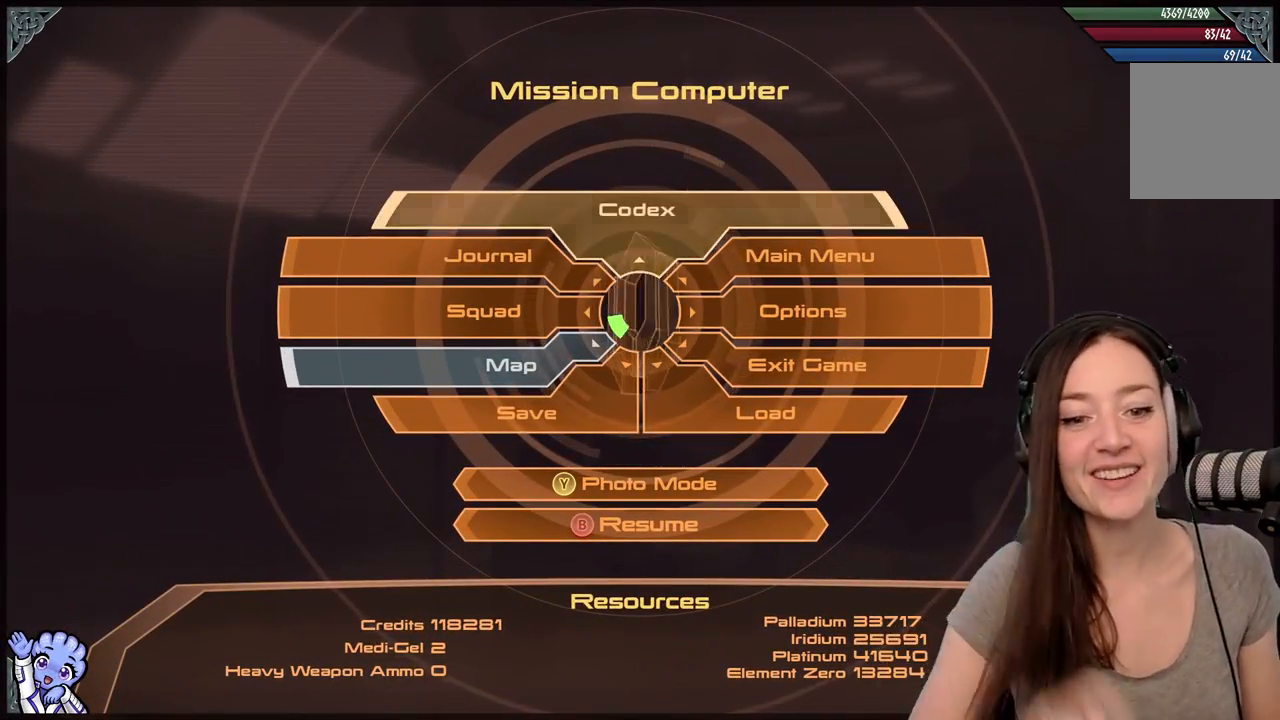
{"buttons": [], "left_stick": "center", "right_stick": "center", "events": []}
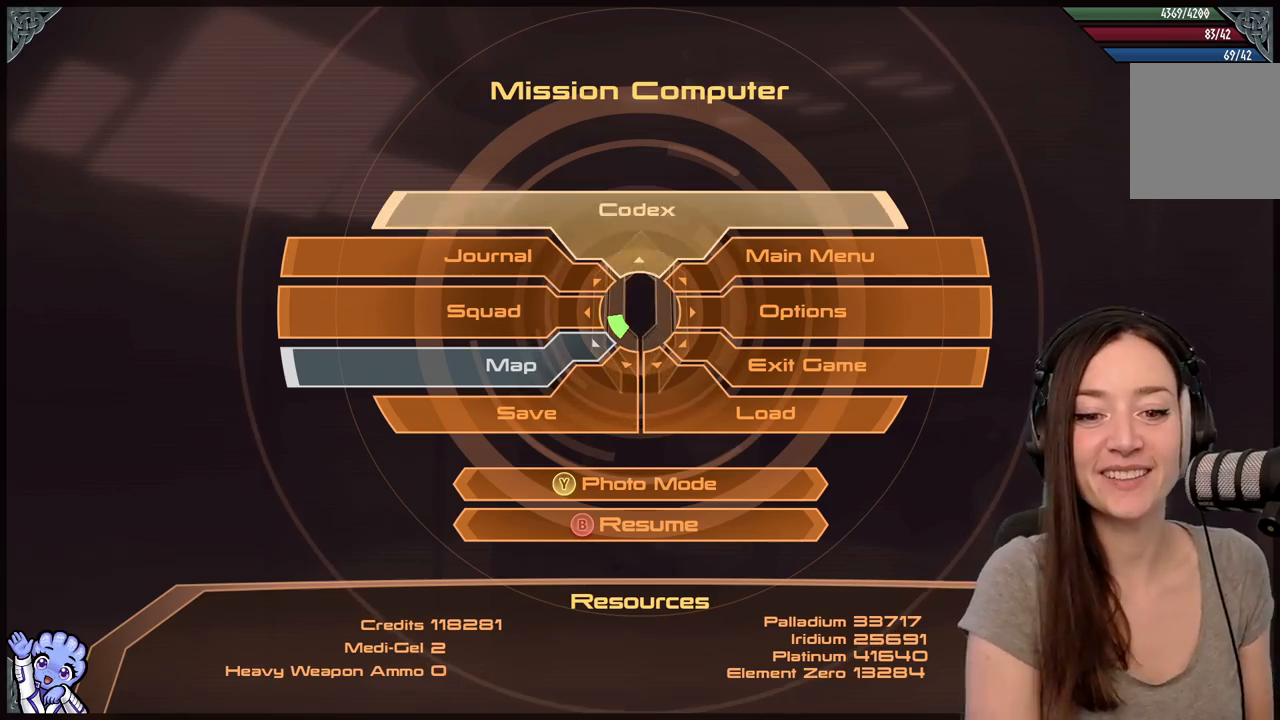
{"buttons": [], "left_stick": "center", "right_stick": "center", "events": []}
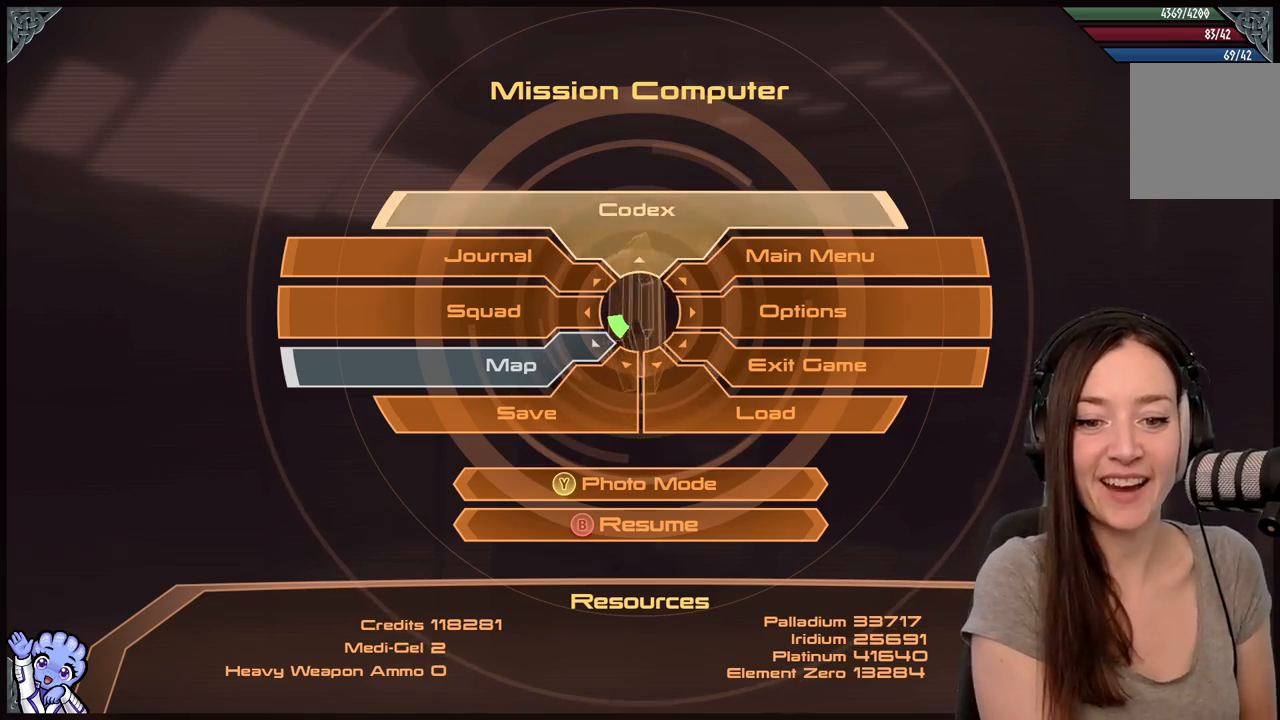
{"buttons": [], "left_stick": "center", "right_stick": "center", "events": []}
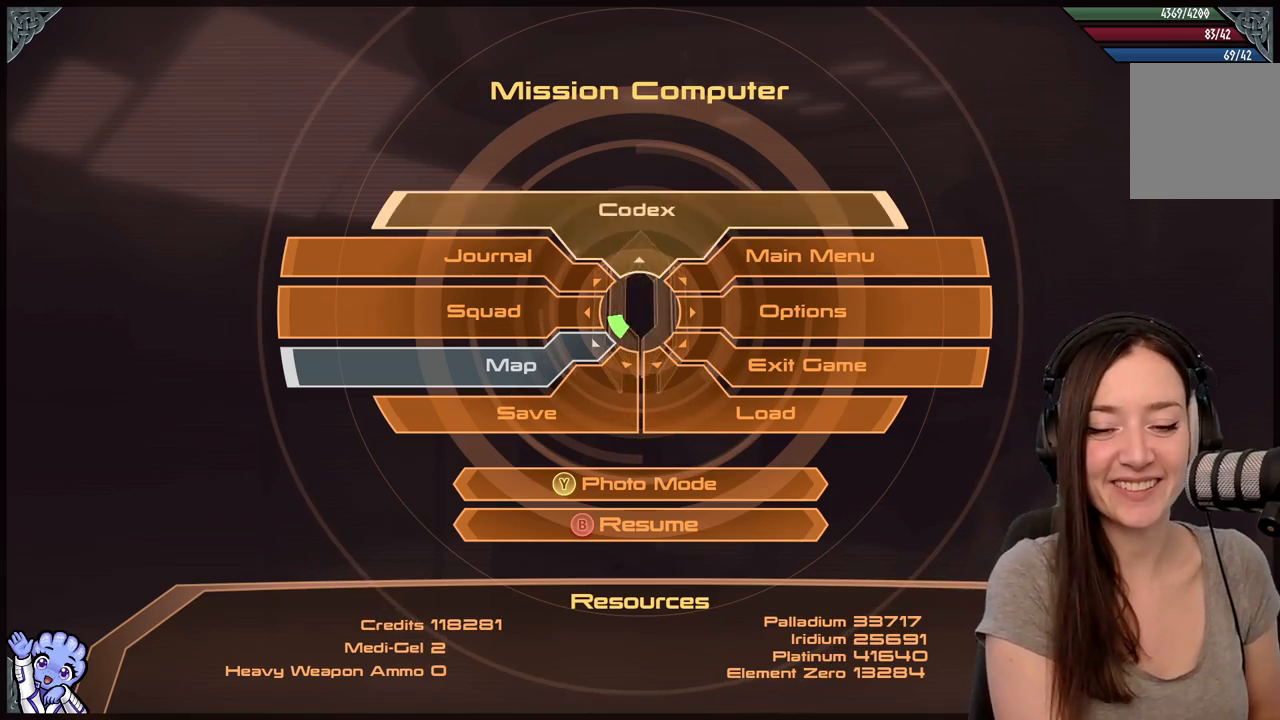
{"buttons": [], "left_stick": "center", "right_stick": "center", "events": []}
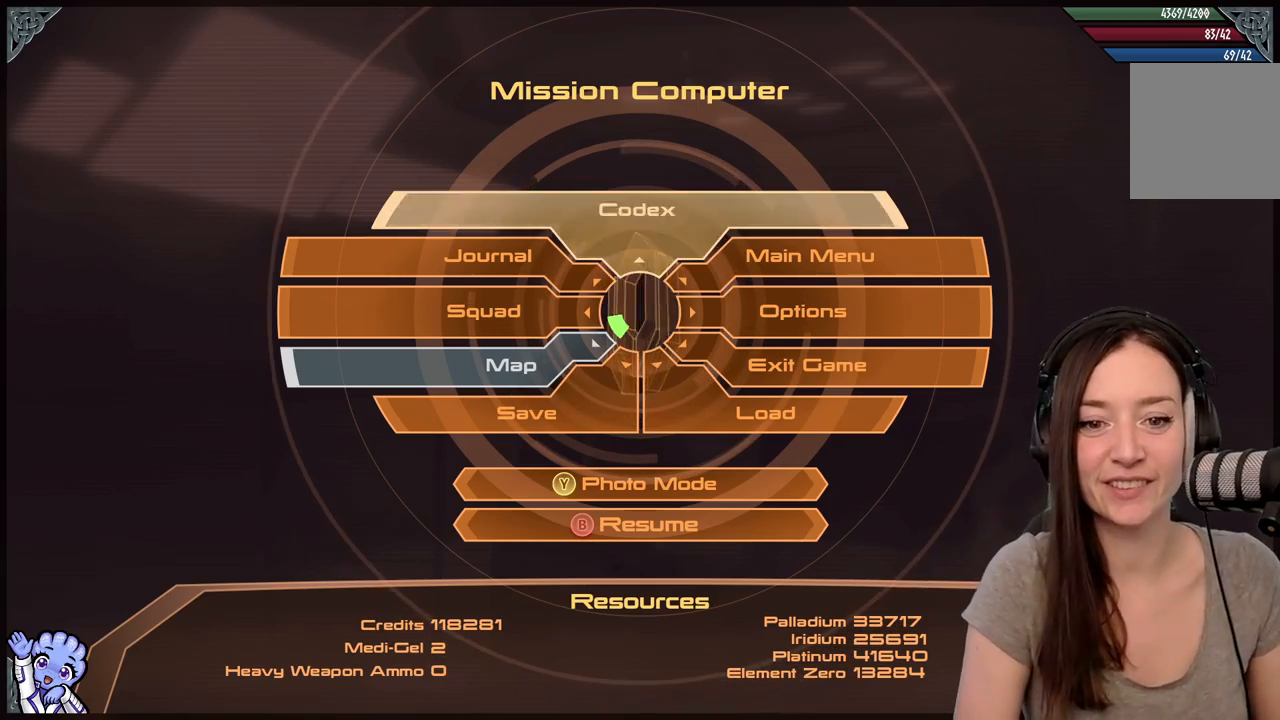
{"buttons": [], "left_stick": "center", "right_stick": "center", "events": []}
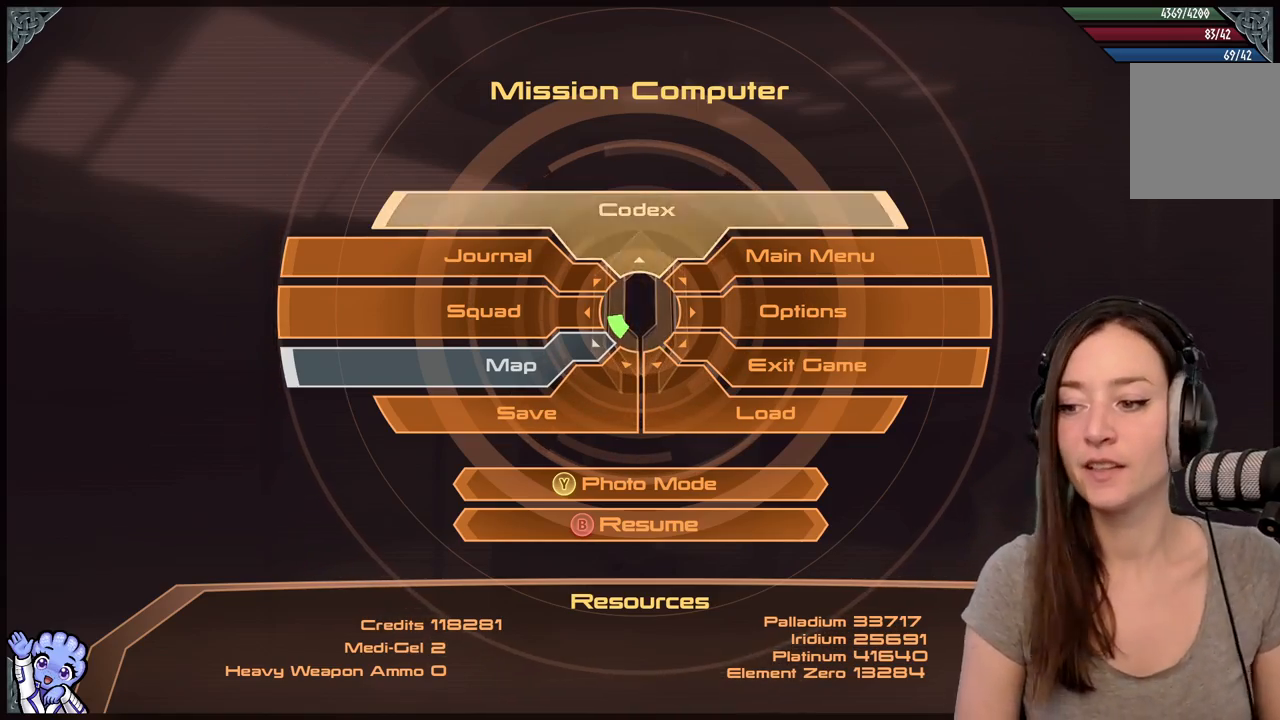
{"buttons": [], "left_stick": "center", "right_stick": "center", "events": [[267, "B", "down"], [333, "B", "up"]]}
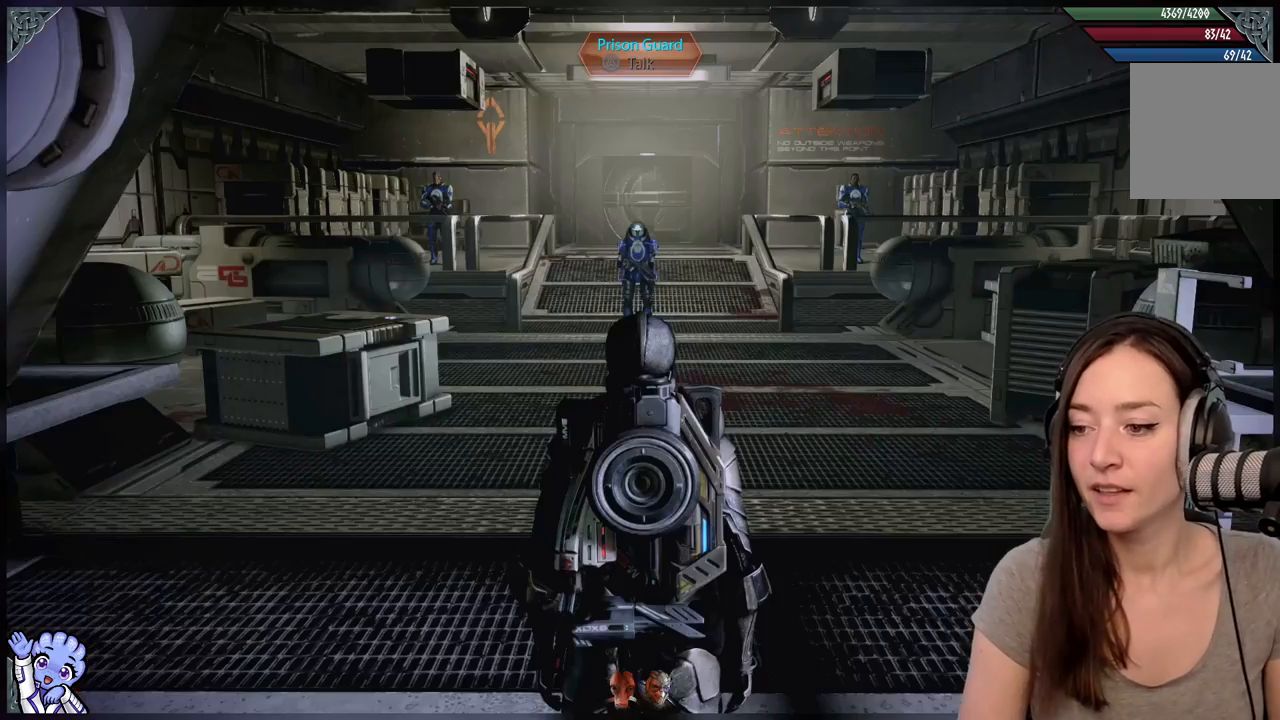
{"buttons": [], "left_stick": "up-left", "right_stick": "center", "events": [[300, "right_stick", "up-right"], [450, "left_stick", "up-left"], [450, "right_stick", "center"]]}
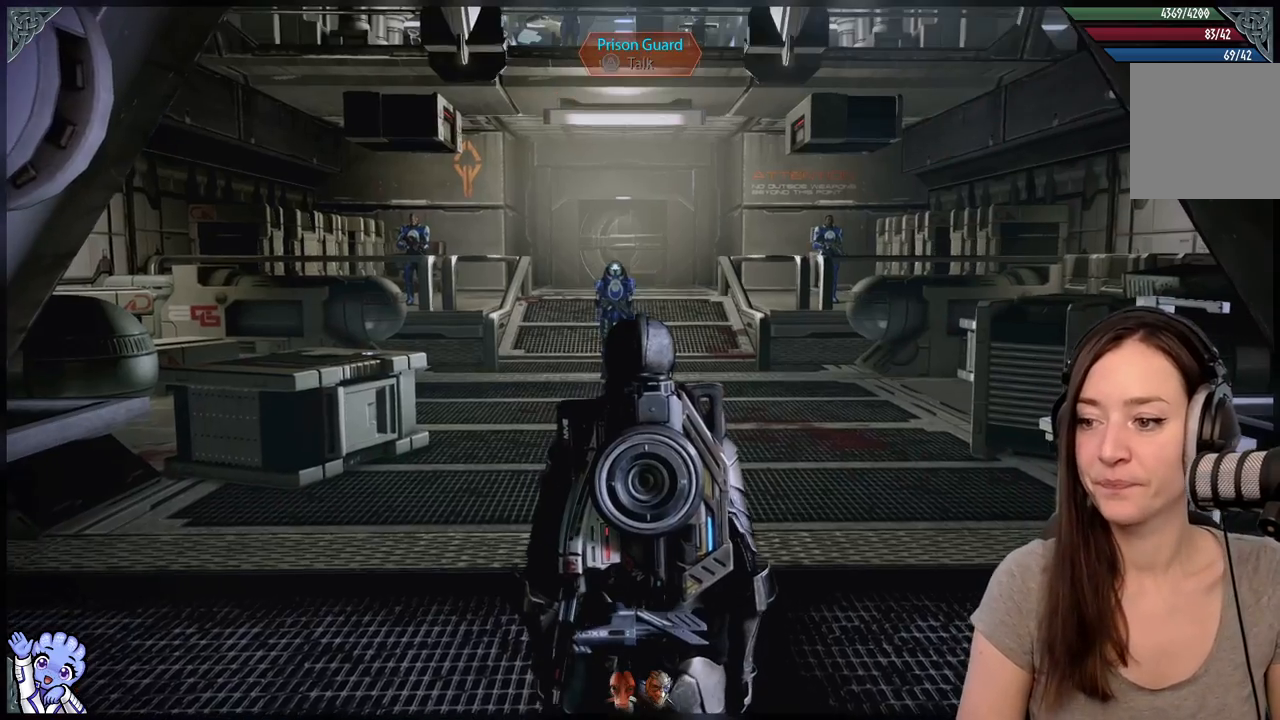
{"buttons": [], "left_stick": "up-left", "right_stick": "center", "events": [[67, "left_stick", "up"], [500, "left_stick", "up-left"]]}
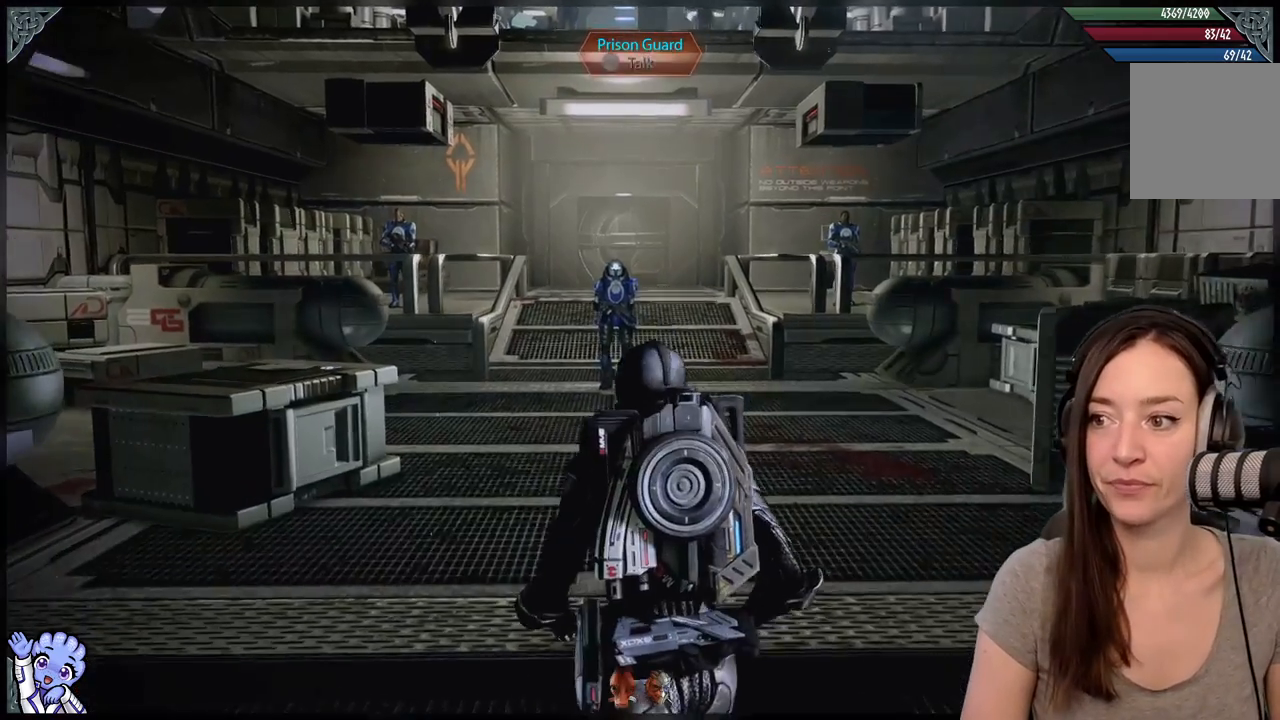
{"buttons": [], "left_stick": "up", "right_stick": "center", "events": [[350, "right_stick", "down"], [450, "left_stick", "up"], [450, "right_stick", "center"]]}
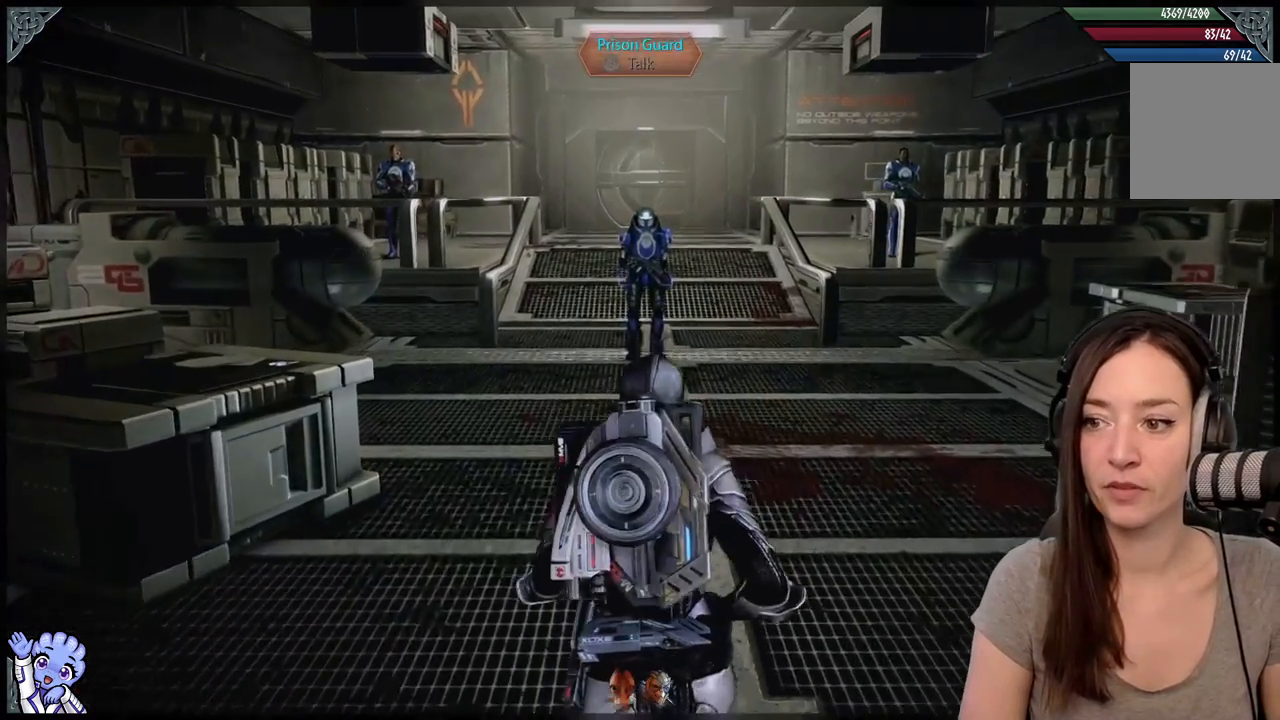
{"buttons": [], "left_stick": "up", "right_stick": "center", "events": []}
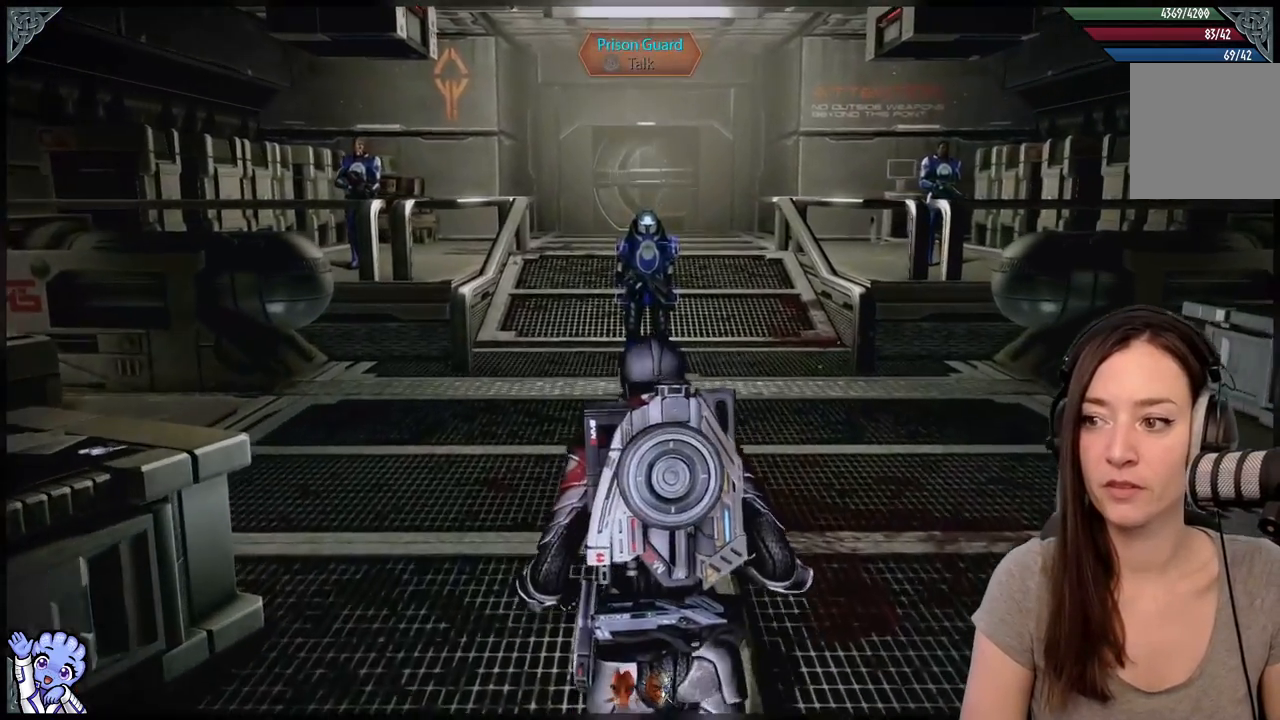
{"buttons": [], "left_stick": "up", "right_stick": "center", "events": []}
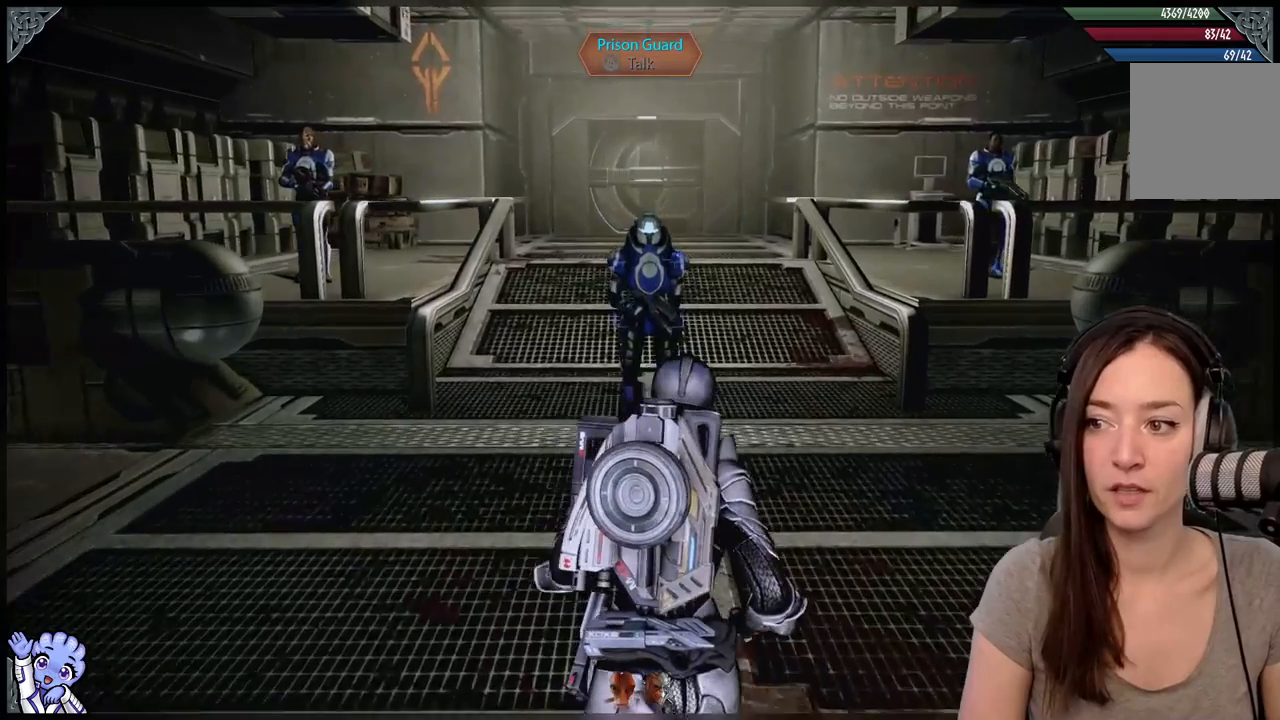
{"buttons": [], "left_stick": "up", "right_stick": "center", "events": []}
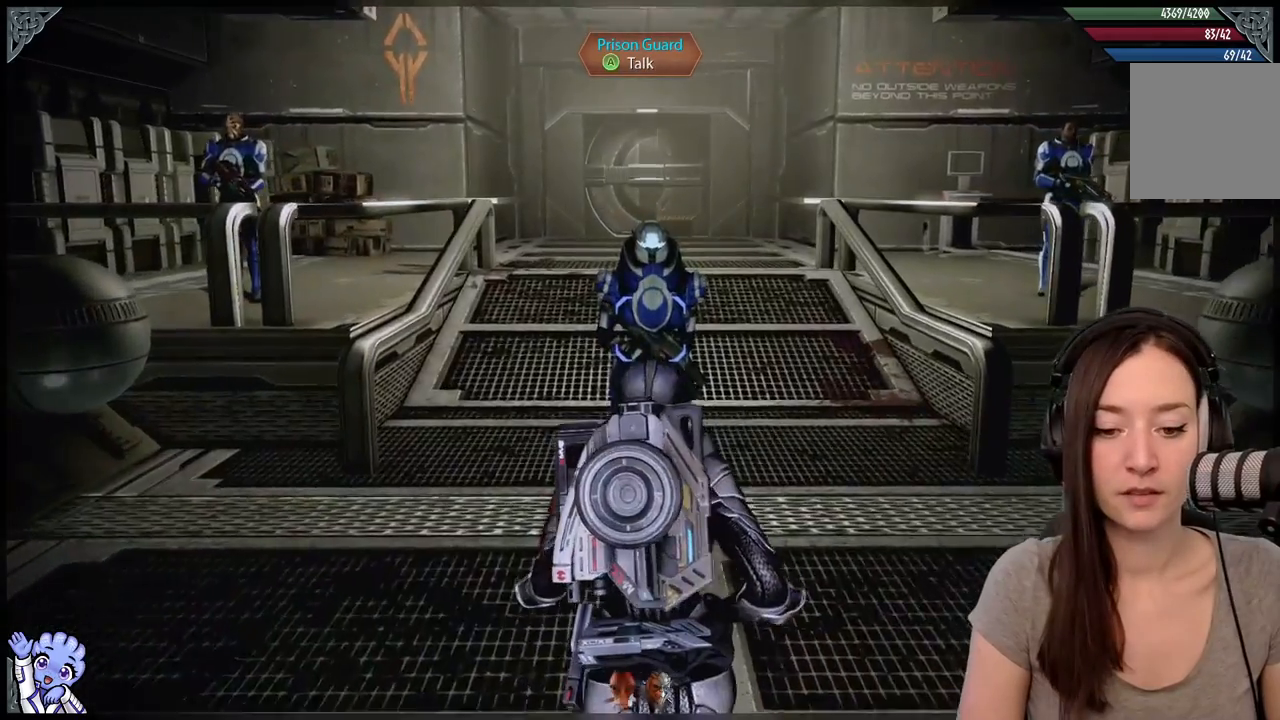
{"buttons": [], "left_stick": "center", "right_stick": "center", "events": [[300, "left_stick", "center"], [417, "A", "down"], [483, "A", "up"]]}